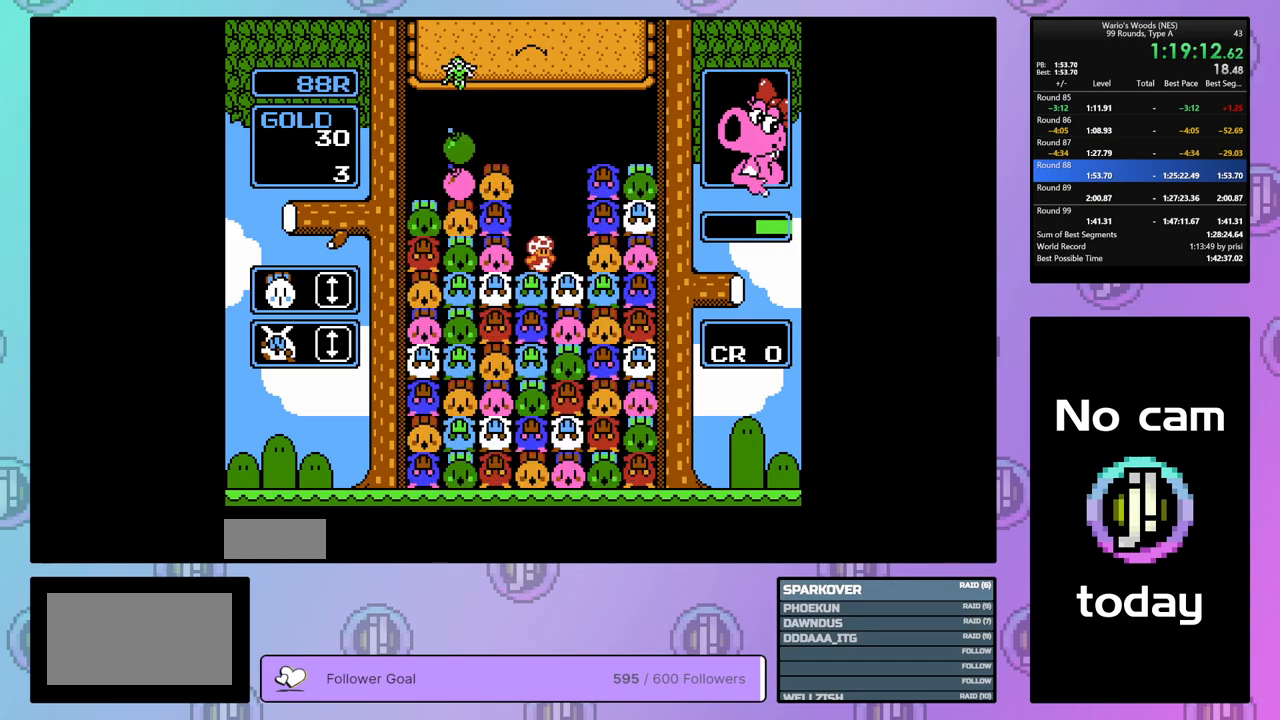
Gameplay with a controller (Nintendo layout); each line is a JSON object with the inputs held at the frame after it. "events" lists button and stick changes between this image and that frame as [ms after this image, input, new state], when the widget could be followed in between. Not read: L3 R3.
{"buttons": ["B"], "events": [[83, "DPAD_LEFT", "down"], [217, "DPAD_LEFT", "up"], [250, "B", "down"]]}
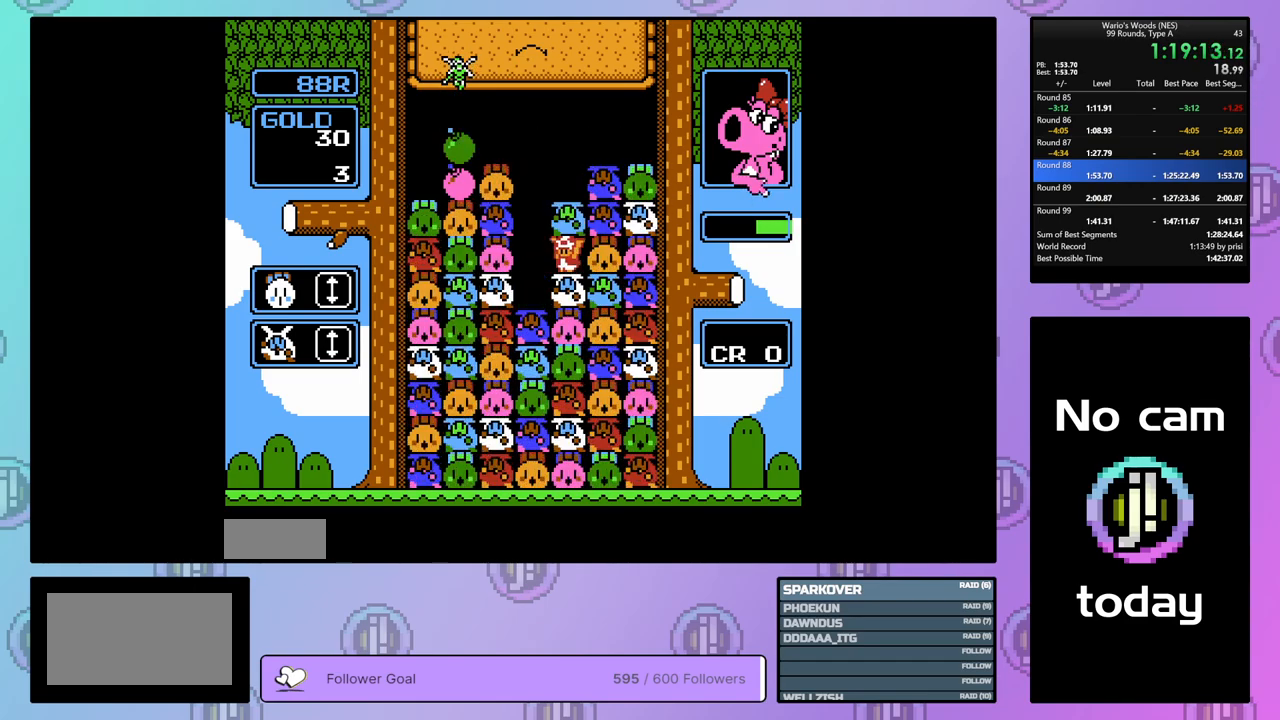
{"buttons": ["B"], "events": [[17, "DPAD_UP", "down"], [33, "B", "up"], [133, "DPAD_UP", "up"], [183, "DPAD_LEFT", "down"], [333, "B", "down"], [350, "DPAD_LEFT", "up"]]}
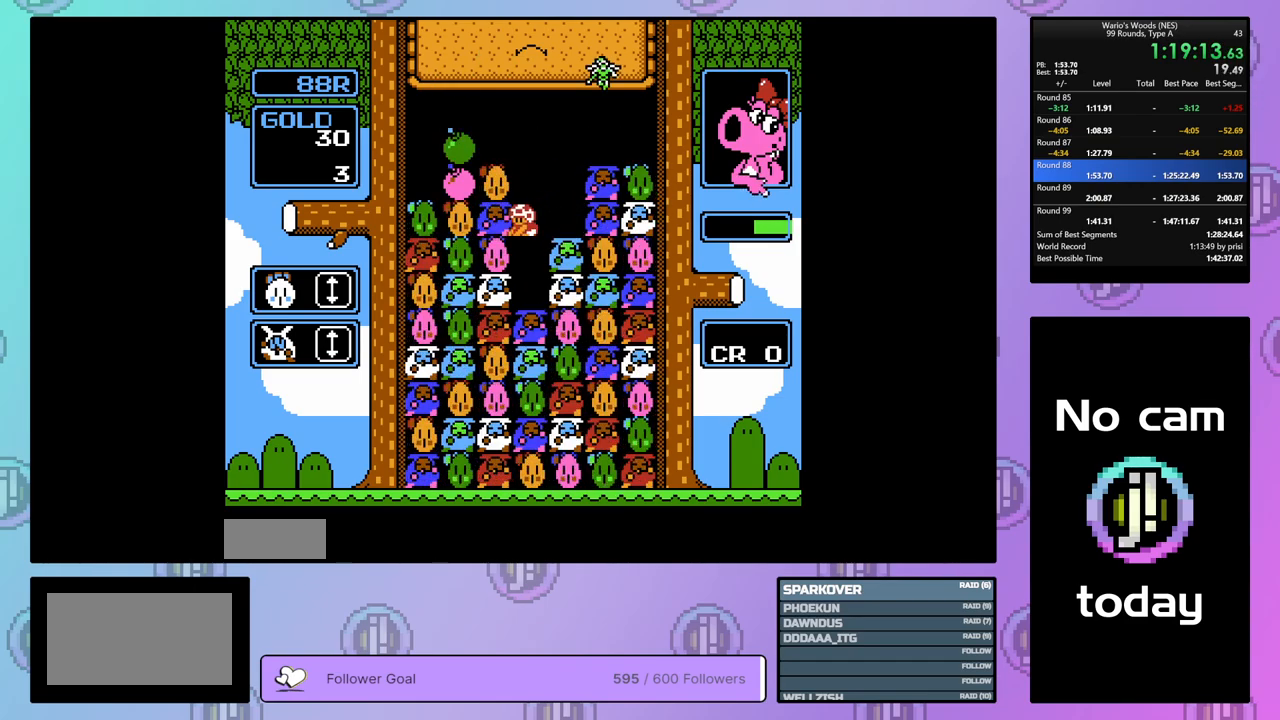
{"buttons": ["DPAD_RIGHT"], "events": [[100, "DPAD_UP", "down"], [117, "B", "up"], [283, "DPAD_UP", "up"], [383, "DPAD_RIGHT", "down"]]}
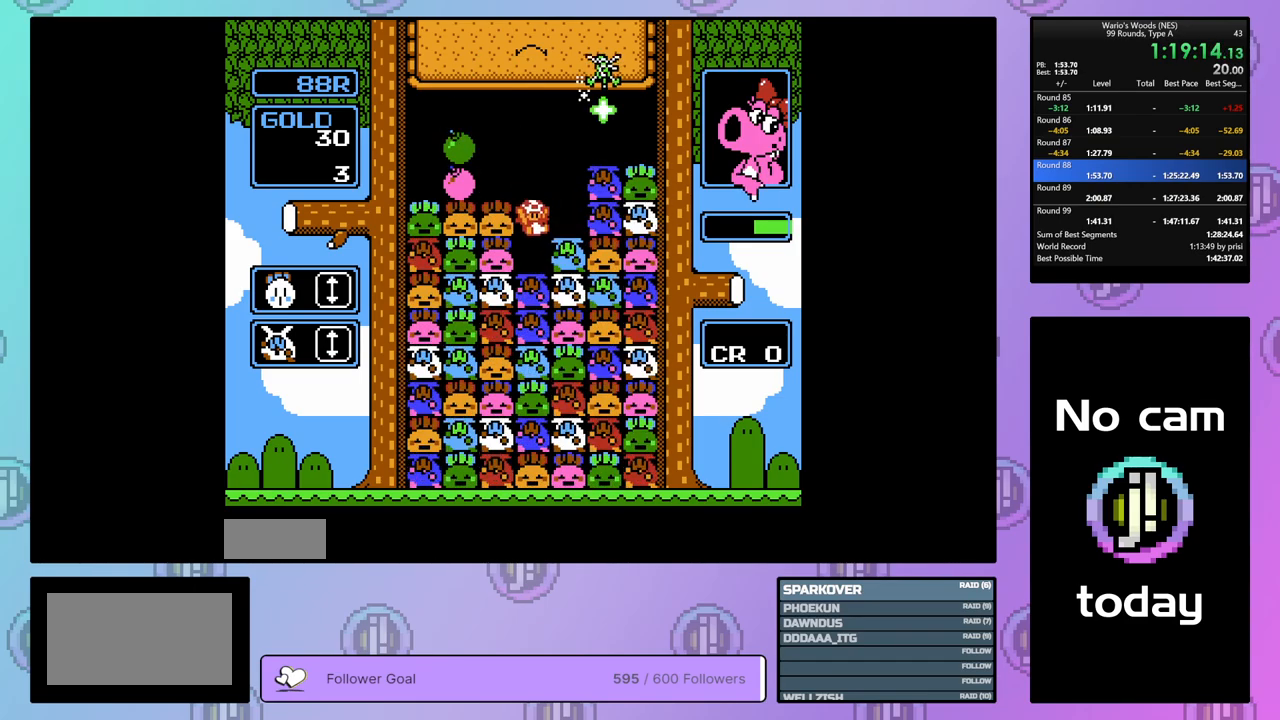
{"buttons": ["DPAD_RIGHT"], "events": []}
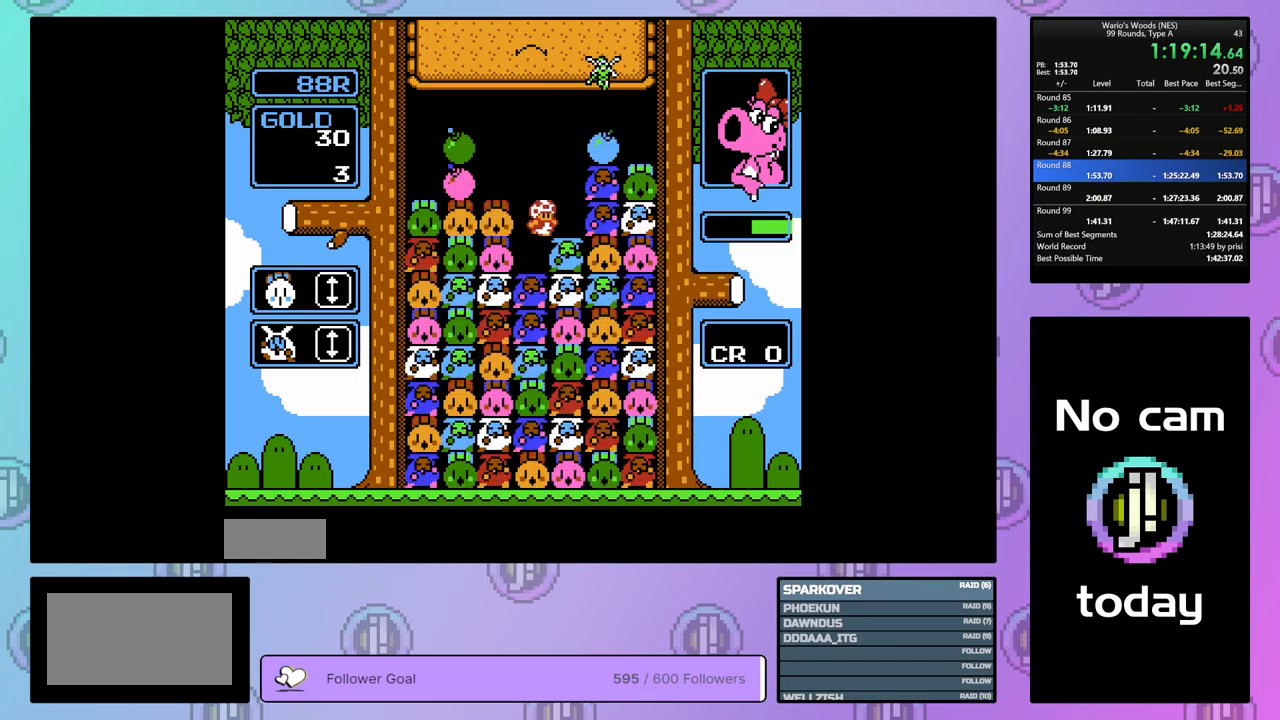
{"buttons": ["A"], "events": [[50, "DPAD_RIGHT", "up"], [100, "A", "down"], [233, "DPAD_LEFT", "down"], [283, "A", "up"], [350, "DPAD_LEFT", "up"], [400, "A", "down"]]}
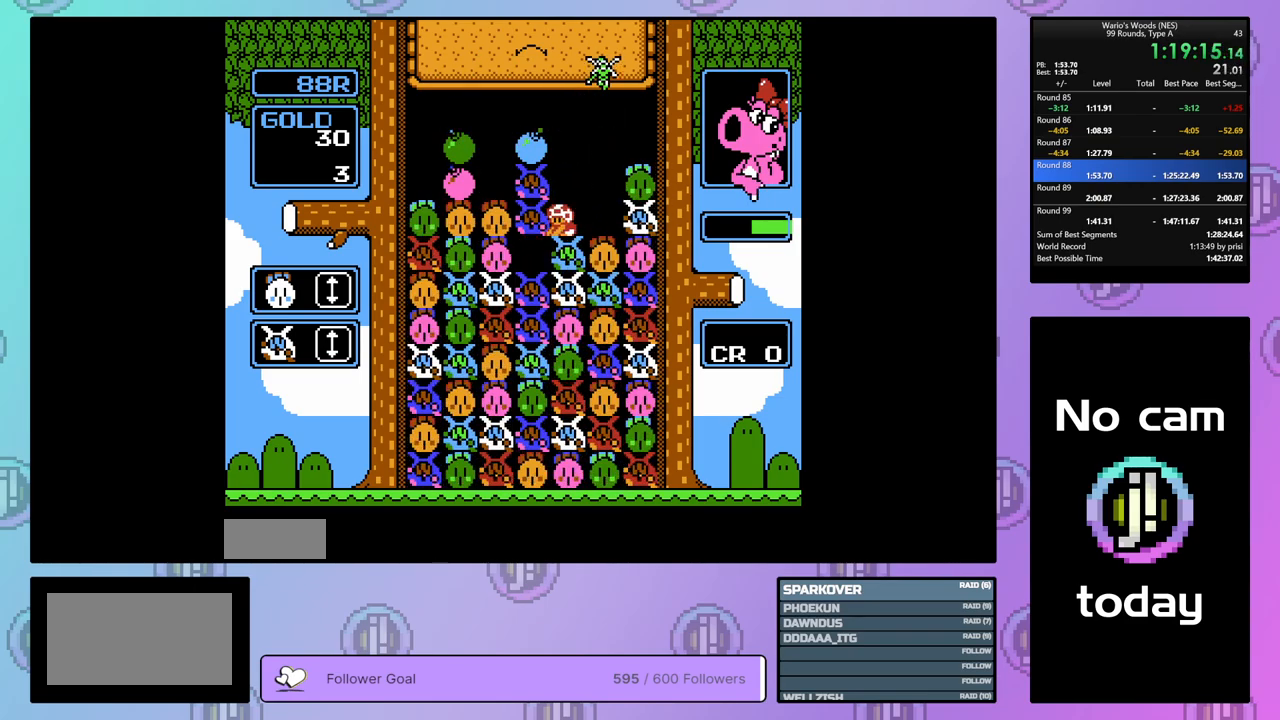
{"buttons": ["B"], "events": [[50, "A", "up"], [167, "DPAD_LEFT", "down"], [283, "DPAD_LEFT", "up"], [433, "B", "down"]]}
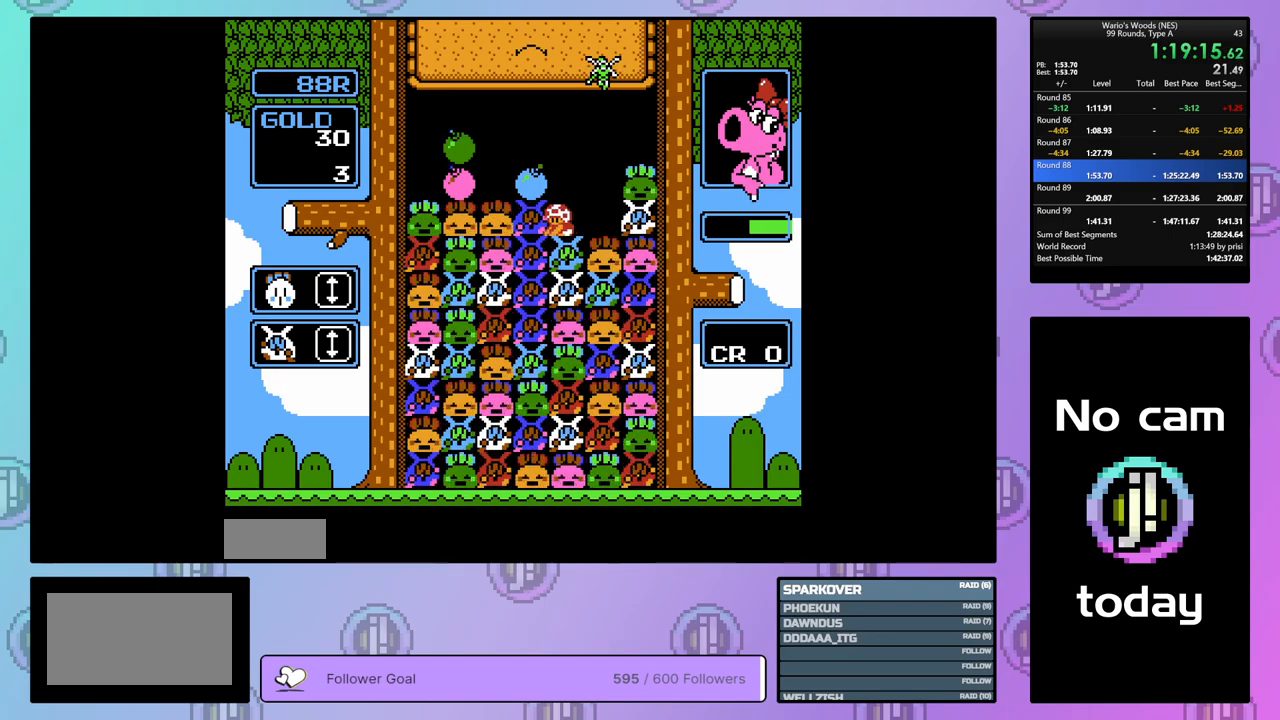
{"buttons": [], "events": [[100, "B", "up"]]}
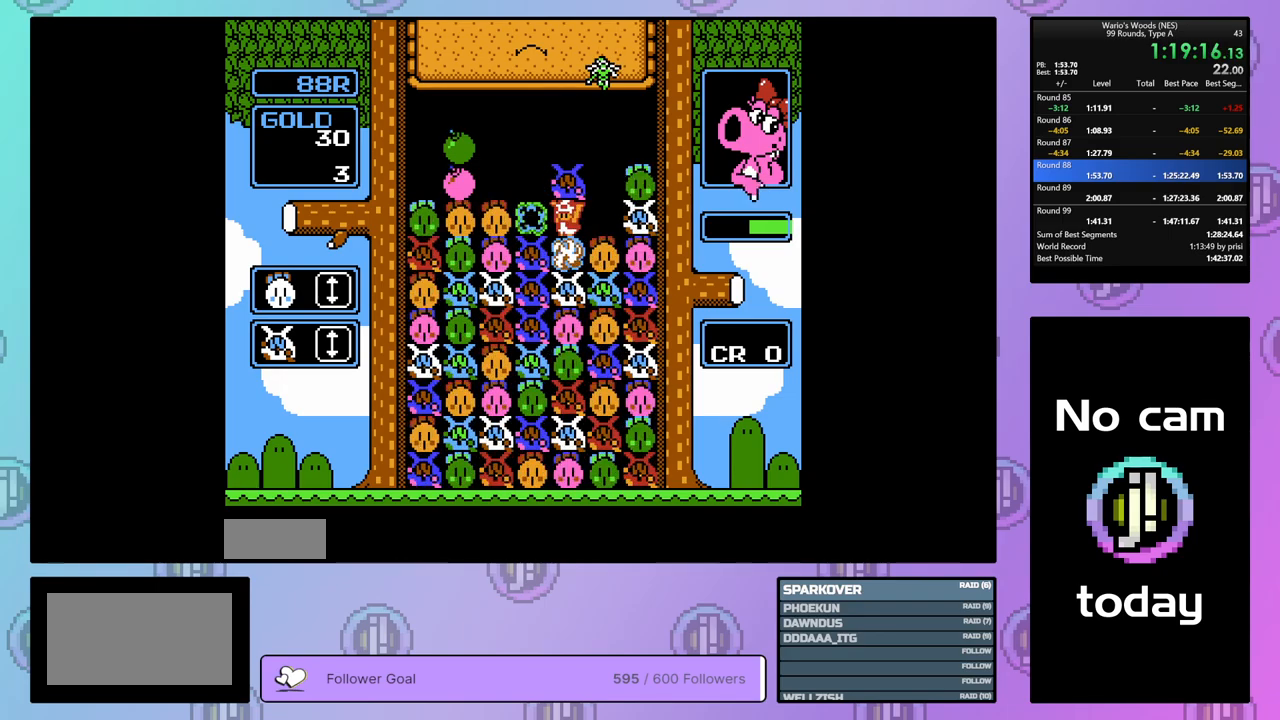
{"buttons": [], "events": []}
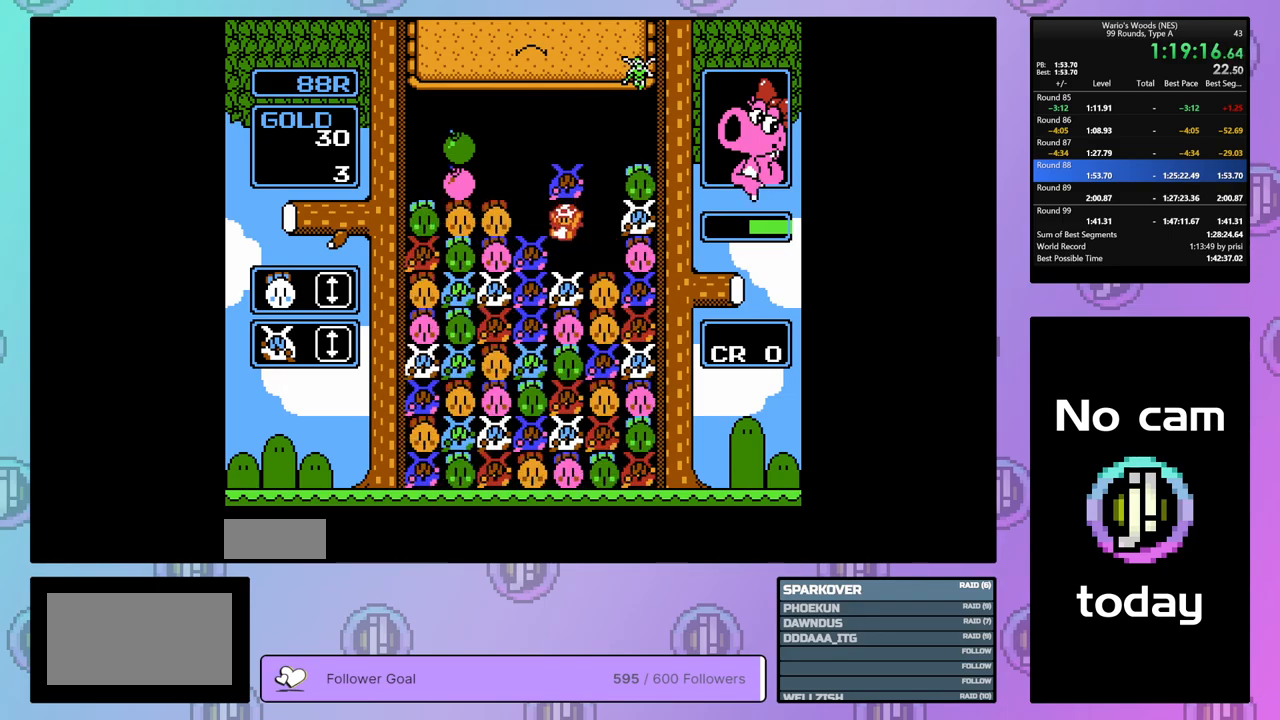
{"buttons": ["DPAD_LEFT"], "events": [[17, "B", "down"], [133, "B", "up"], [200, "DPAD_LEFT", "down"]]}
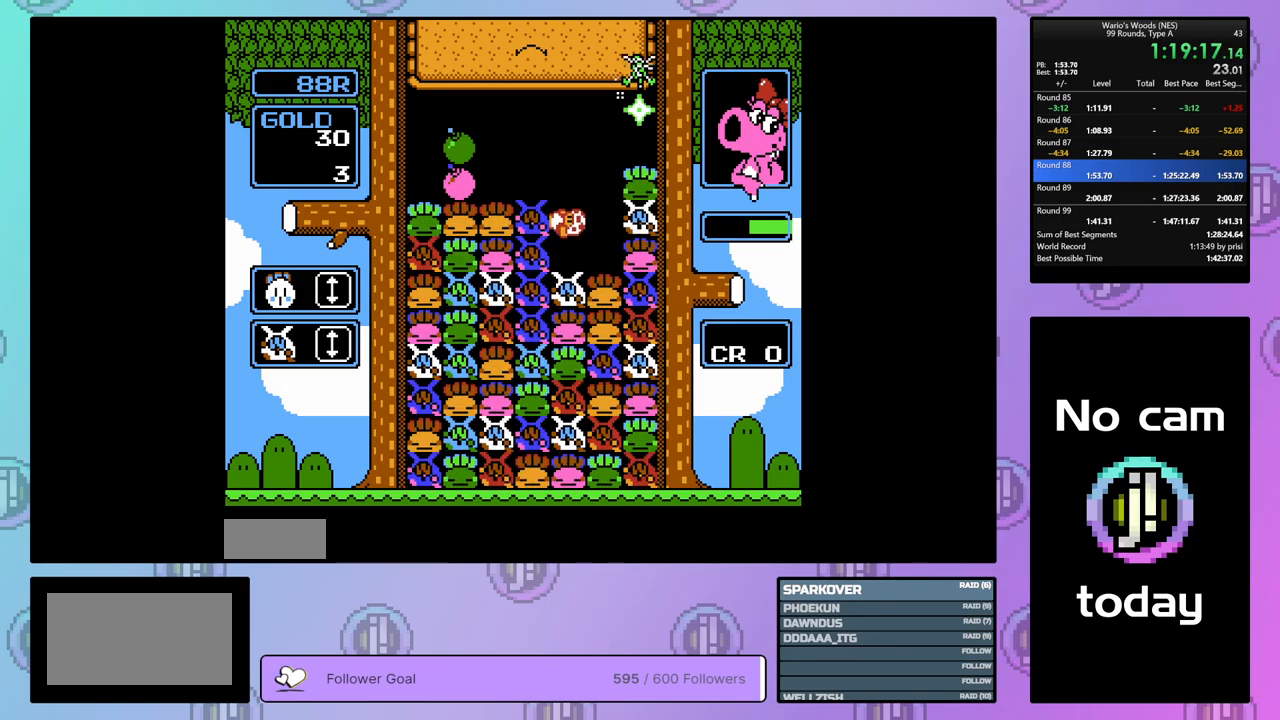
{"buttons": ["DPAD_RIGHT"], "events": [[283, "B", "down"], [333, "DPAD_LEFT", "up"], [500, "B", "up"], [500, "DPAD_RIGHT", "down"]]}
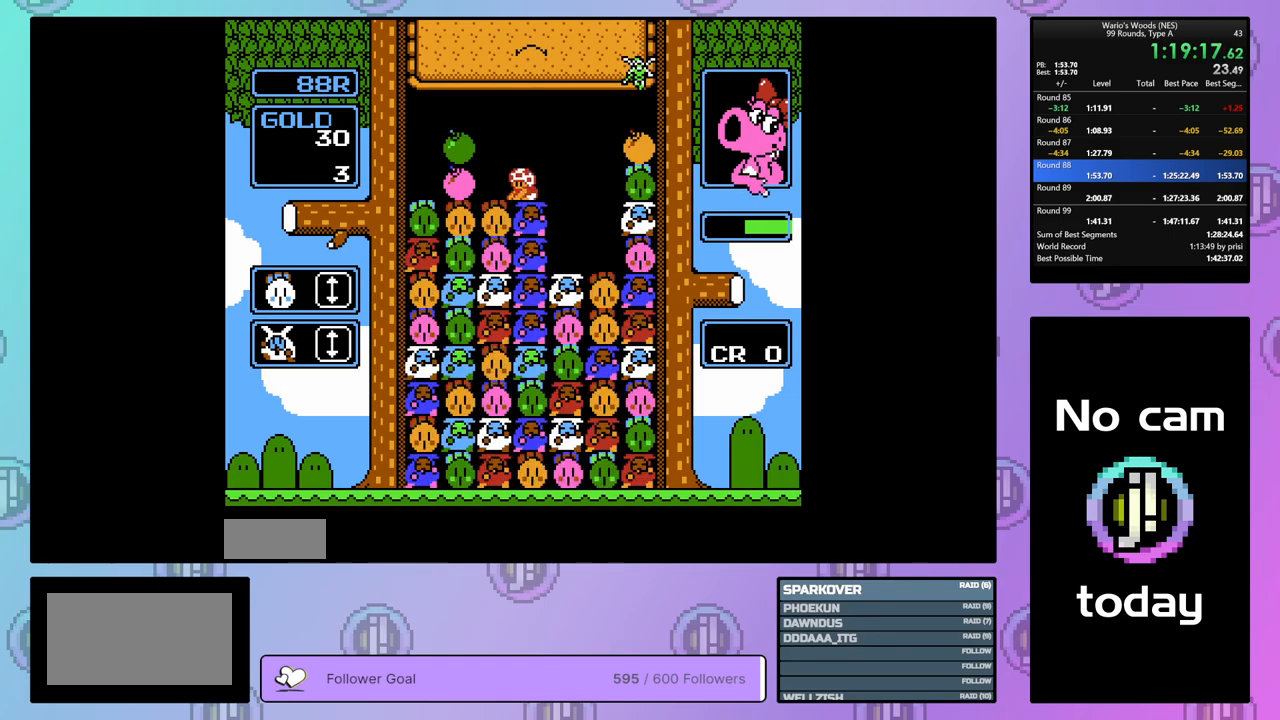
{"buttons": ["DPAD_LEFT"], "events": [[317, "B", "down"], [350, "DPAD_RIGHT", "up"], [433, "DPAD_LEFT", "down"], [450, "B", "up"]]}
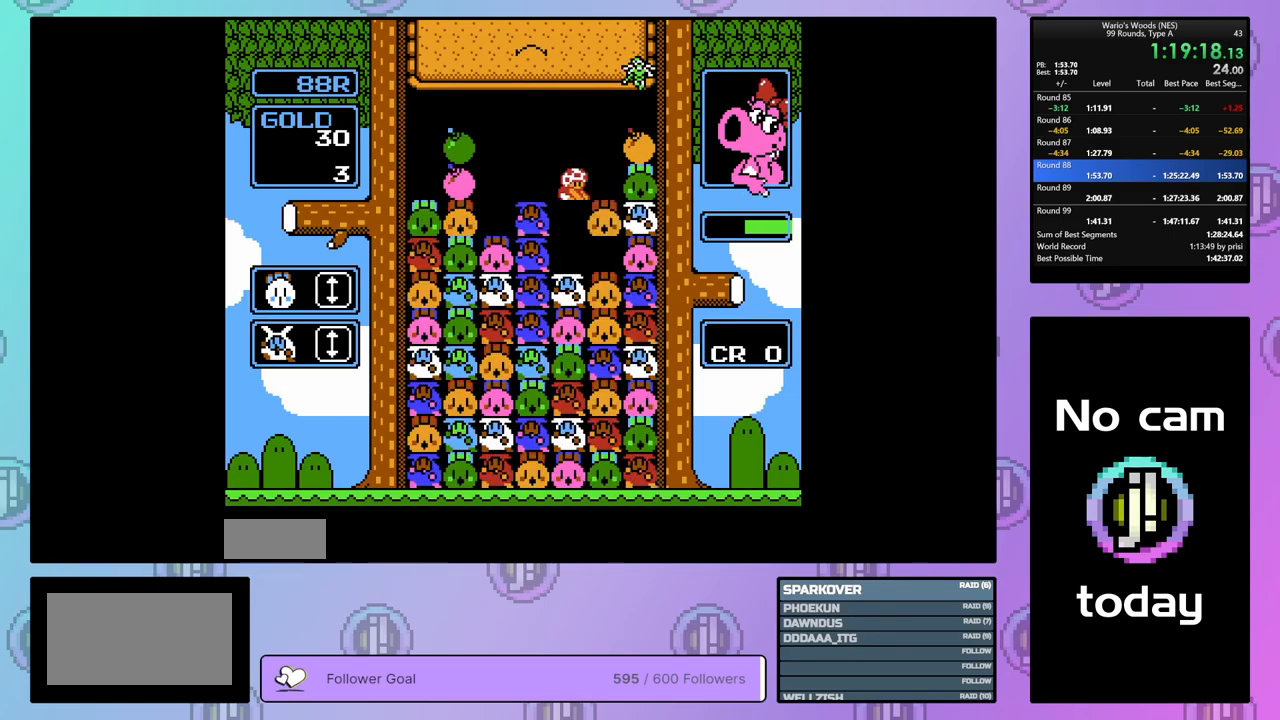
{"buttons": ["DPAD_LEFT"], "events": []}
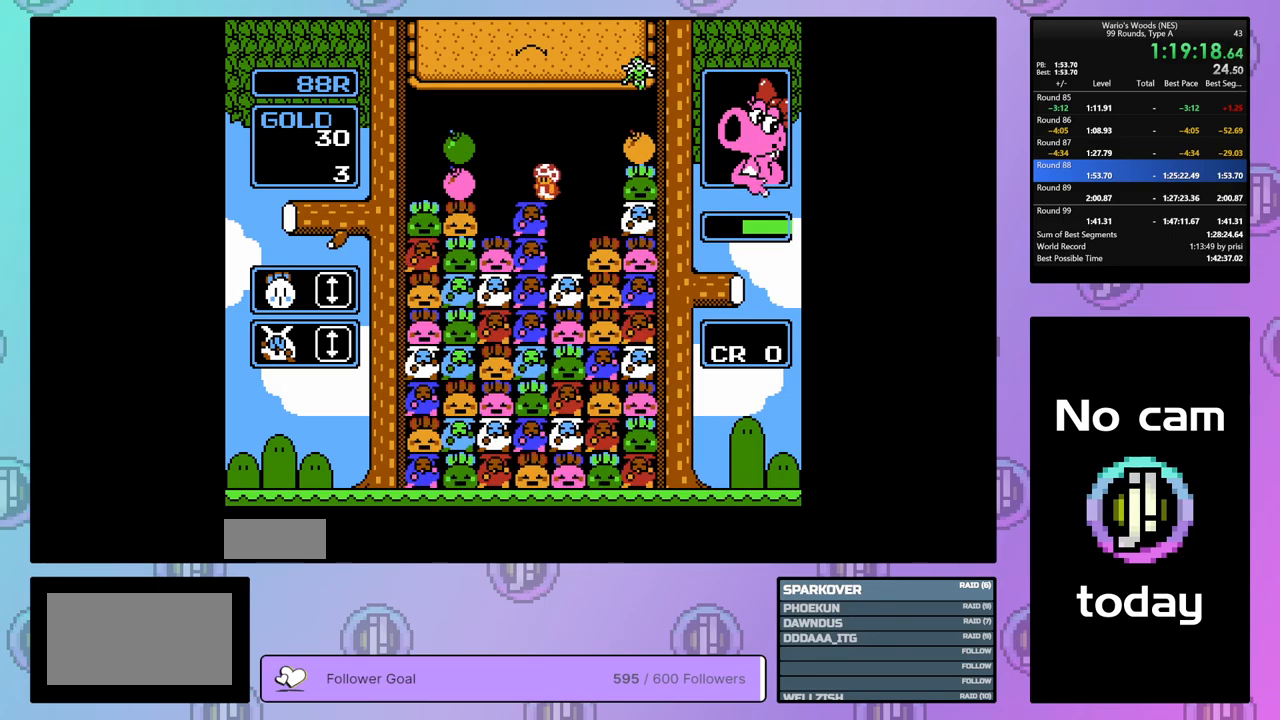
{"buttons": ["B", "DPAD_RIGHT"], "events": [[300, "DPAD_LEFT", "up"], [367, "B", "down"], [500, "DPAD_RIGHT", "down"]]}
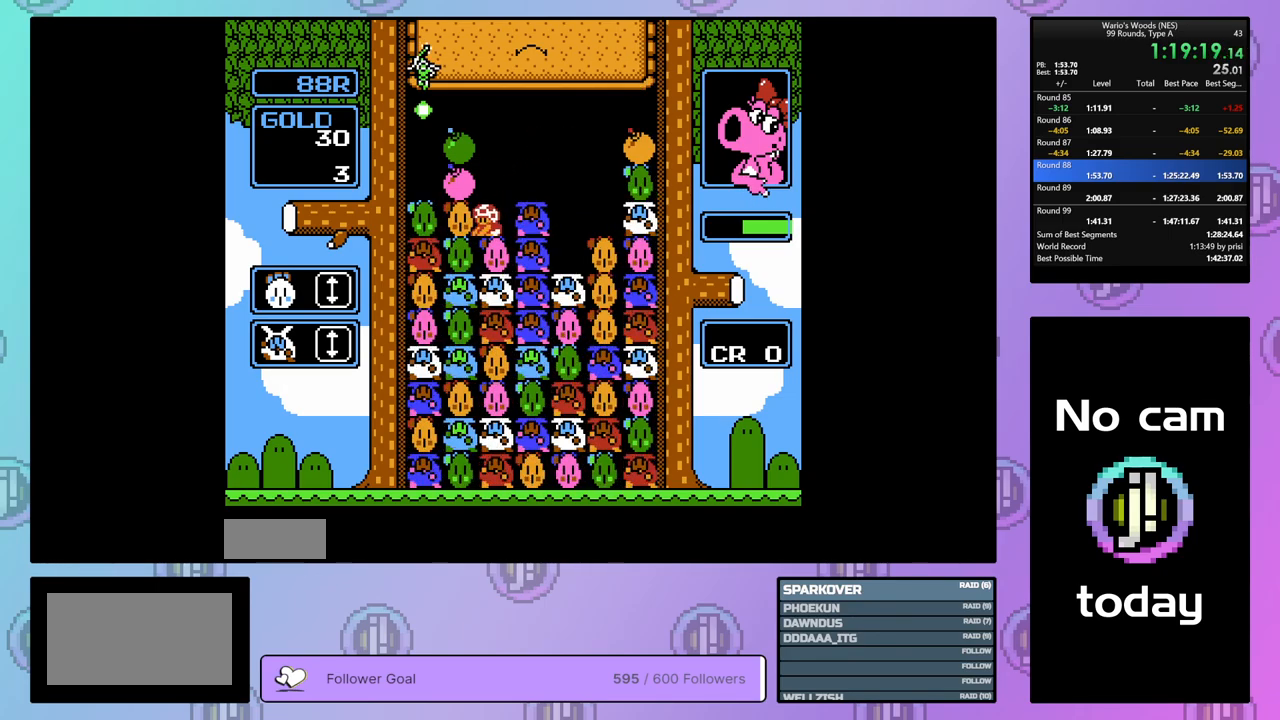
{"buttons": ["A"], "events": [[50, "B", "up"], [133, "DPAD_RIGHT", "up"], [150, "B", "down"], [267, "B", "up"], [417, "A", "down"]]}
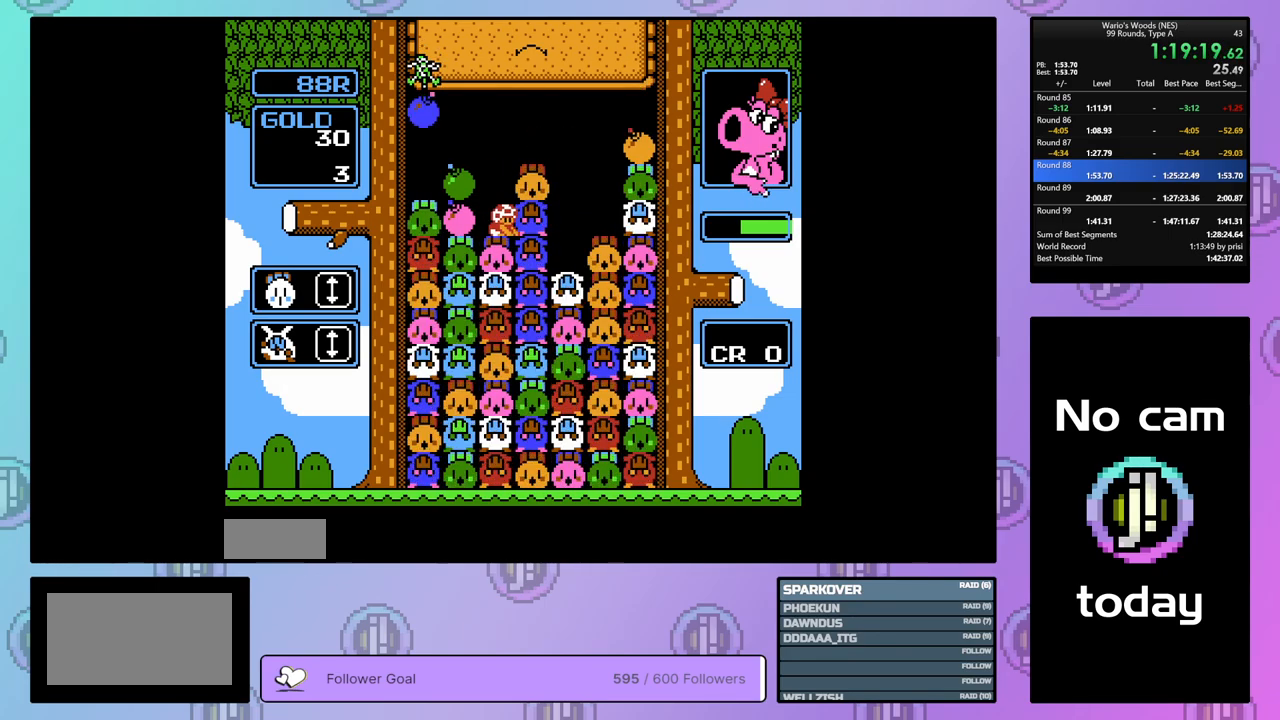
{"buttons": ["DPAD_LEFT"], "events": [[50, "DPAD_RIGHT", "down"], [67, "A", "up"], [333, "DPAD_RIGHT", "up"], [433, "DPAD_LEFT", "down"]]}
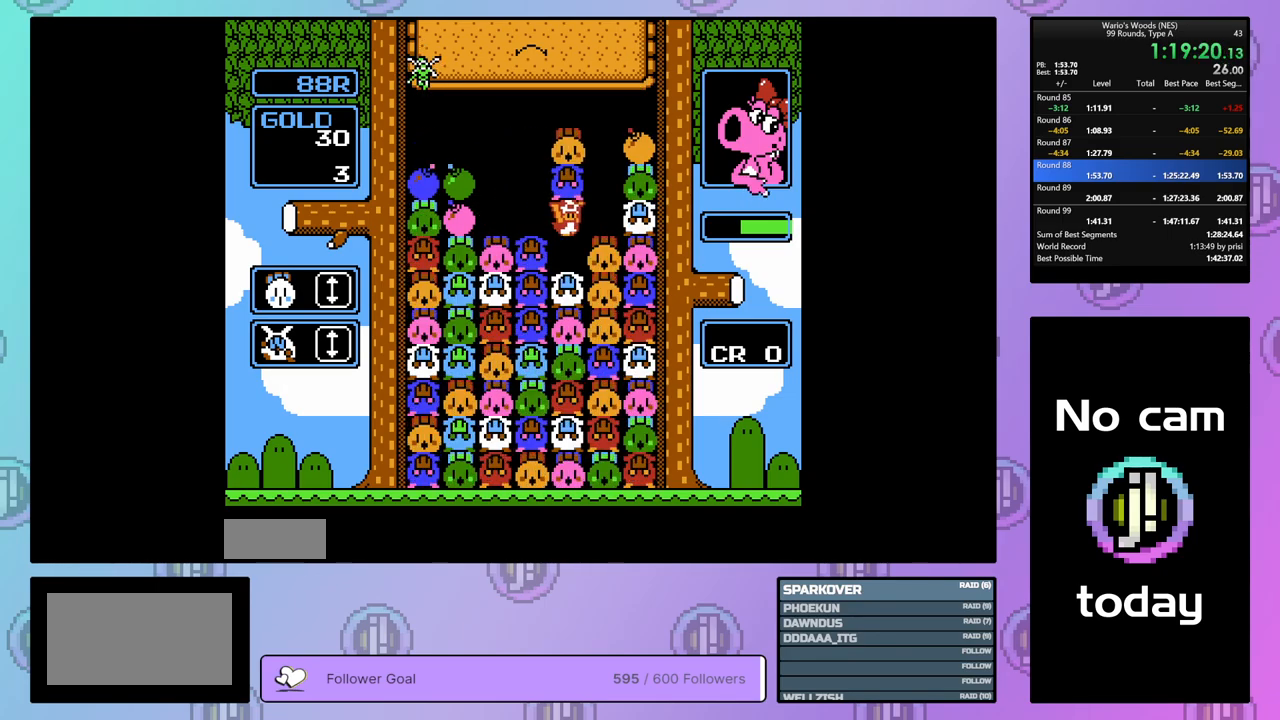
{"buttons": ["DPAD_RIGHT"], "events": [[50, "B", "down"], [67, "DPAD_LEFT", "up"], [167, "B", "up"], [200, "DPAD_RIGHT", "down"], [283, "DPAD_RIGHT", "up"], [300, "DPAD_RIGHT", "down"], [383, "B", "down"], [467, "B", "up"]]}
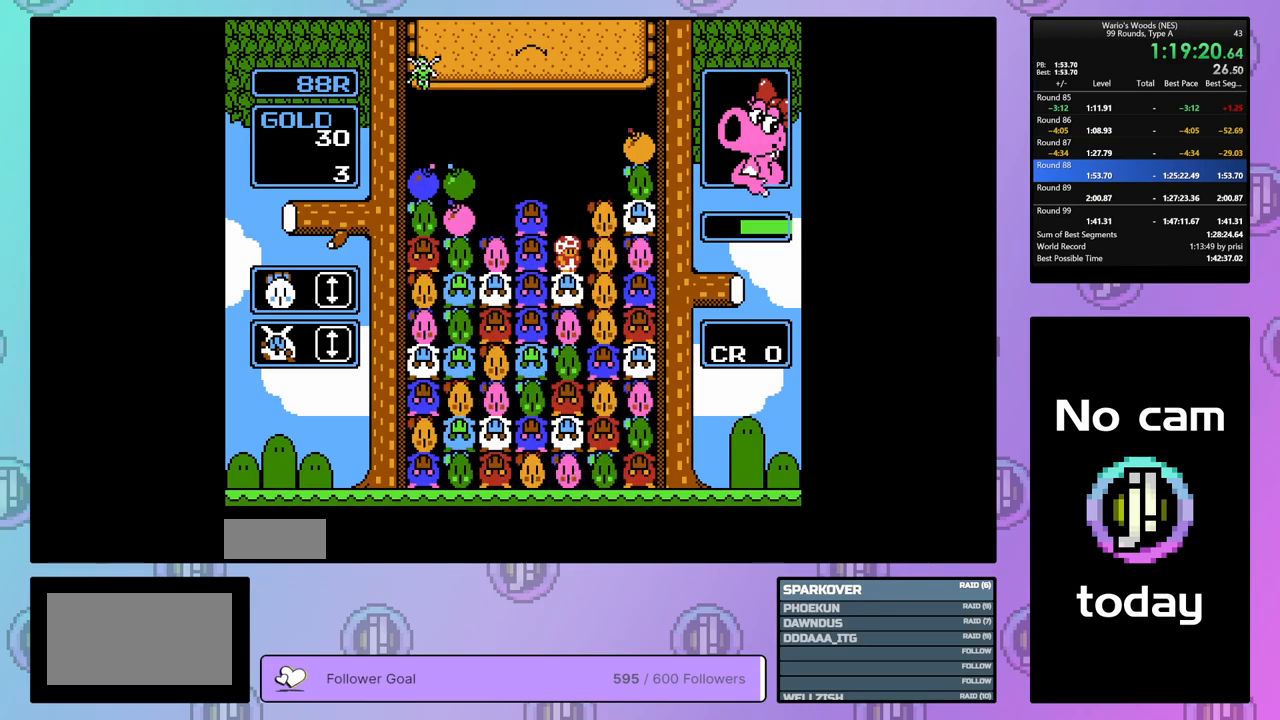
{"buttons": ["DPAD_RIGHT"], "events": []}
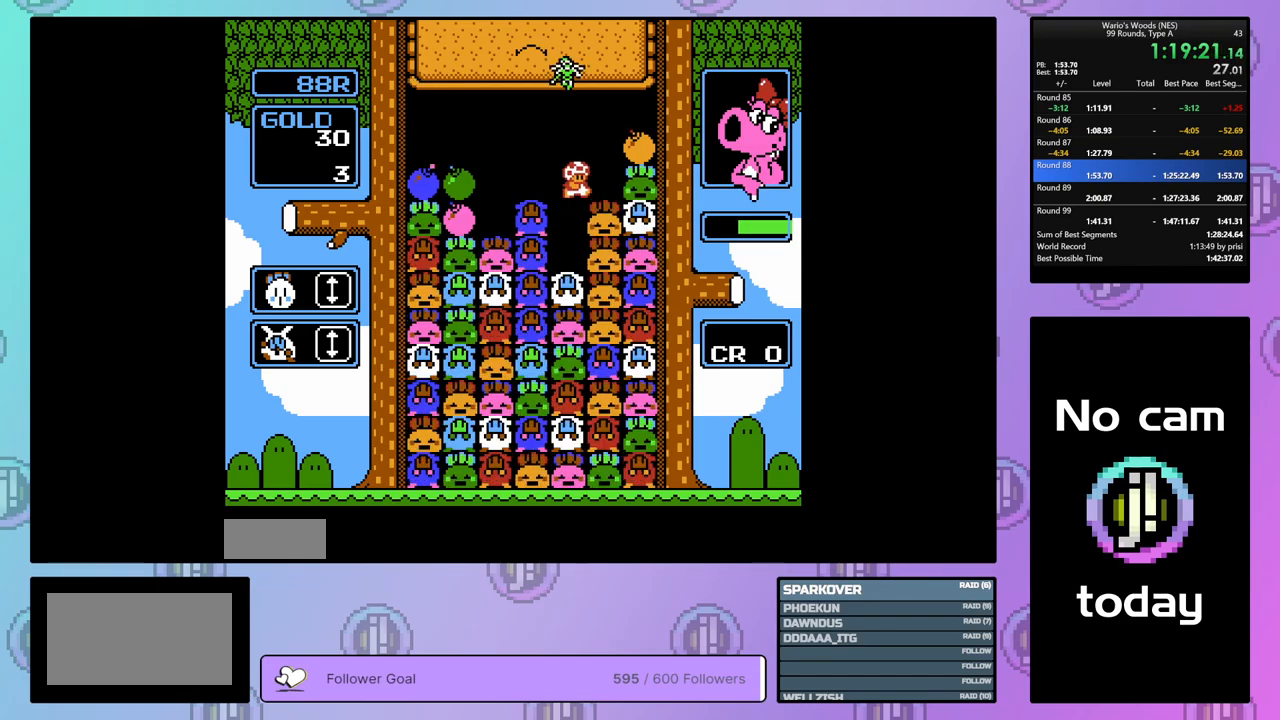
{"buttons": ["B", "DPAD_RIGHT"], "events": [[417, "B", "down"]]}
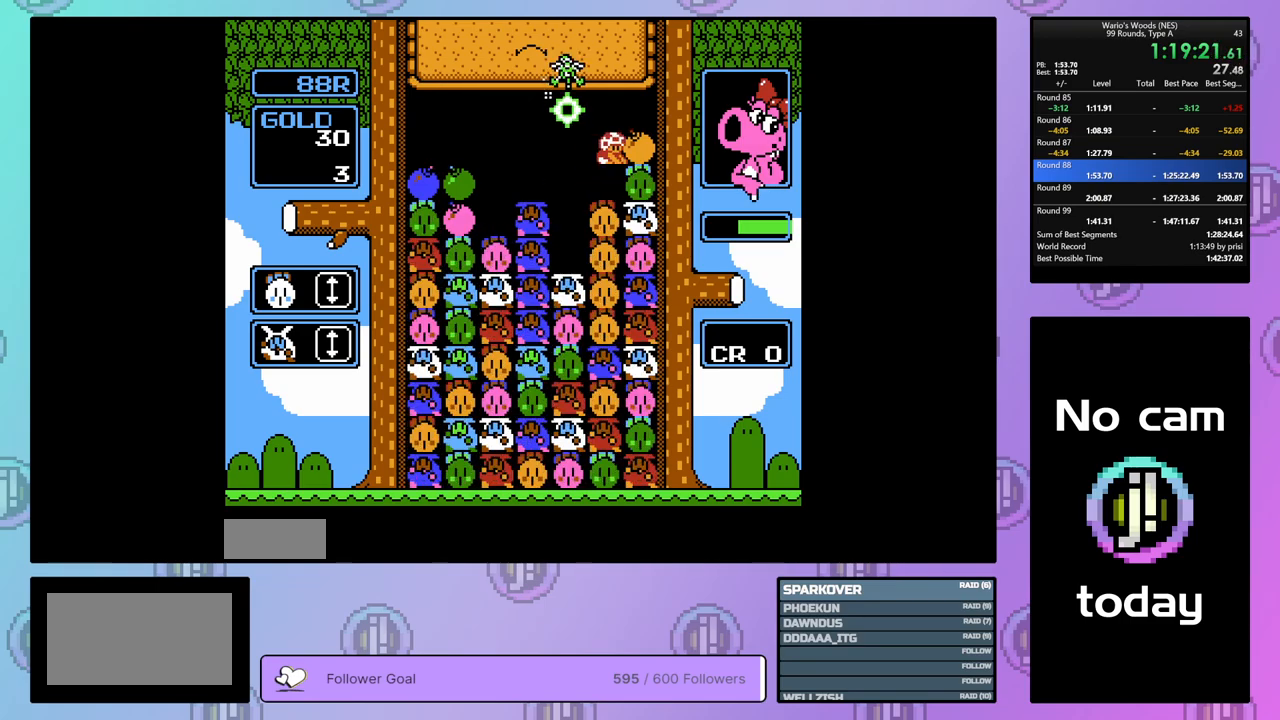
{"buttons": ["DPAD_LEFT"], "events": [[17, "DPAD_RIGHT", "up"], [83, "B", "up"], [100, "DPAD_UP", "down"], [317, "DPAD_UP", "up"], [383, "DPAD_LEFT", "down"]]}
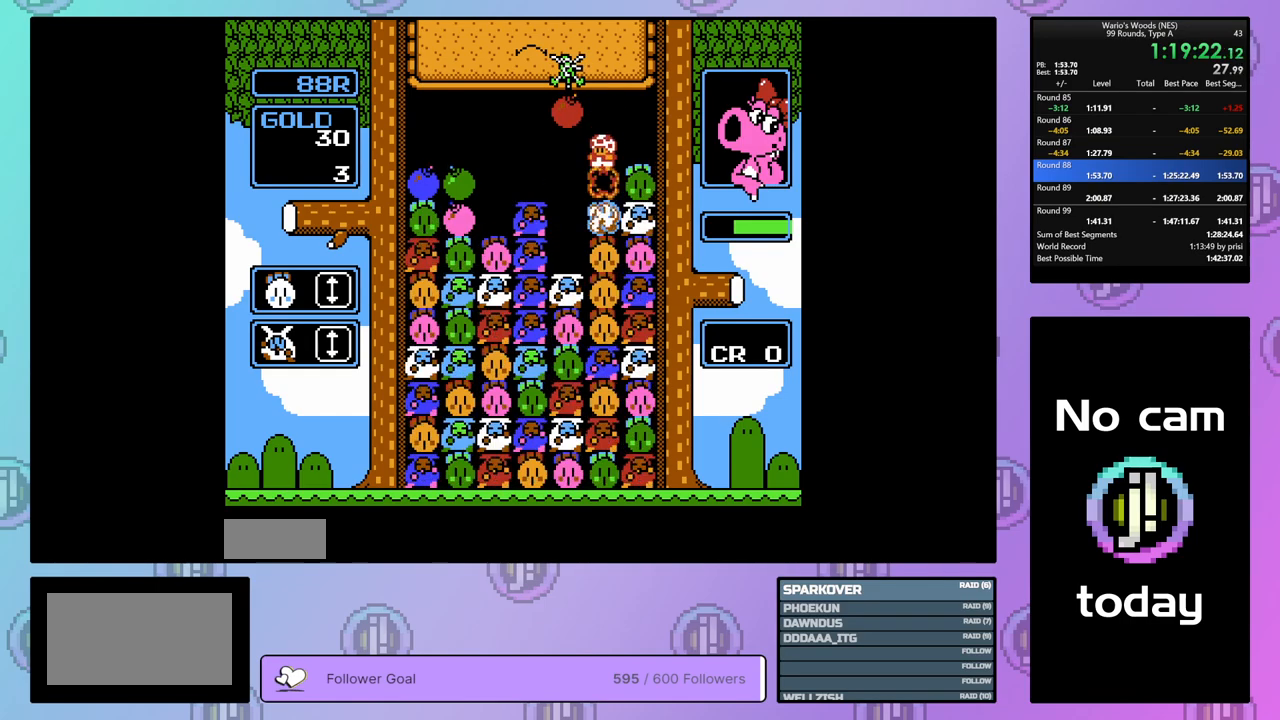
{"buttons": ["DPAD_RIGHT"], "events": [[267, "DPAD_LEFT", "up"], [400, "DPAD_RIGHT", "down"]]}
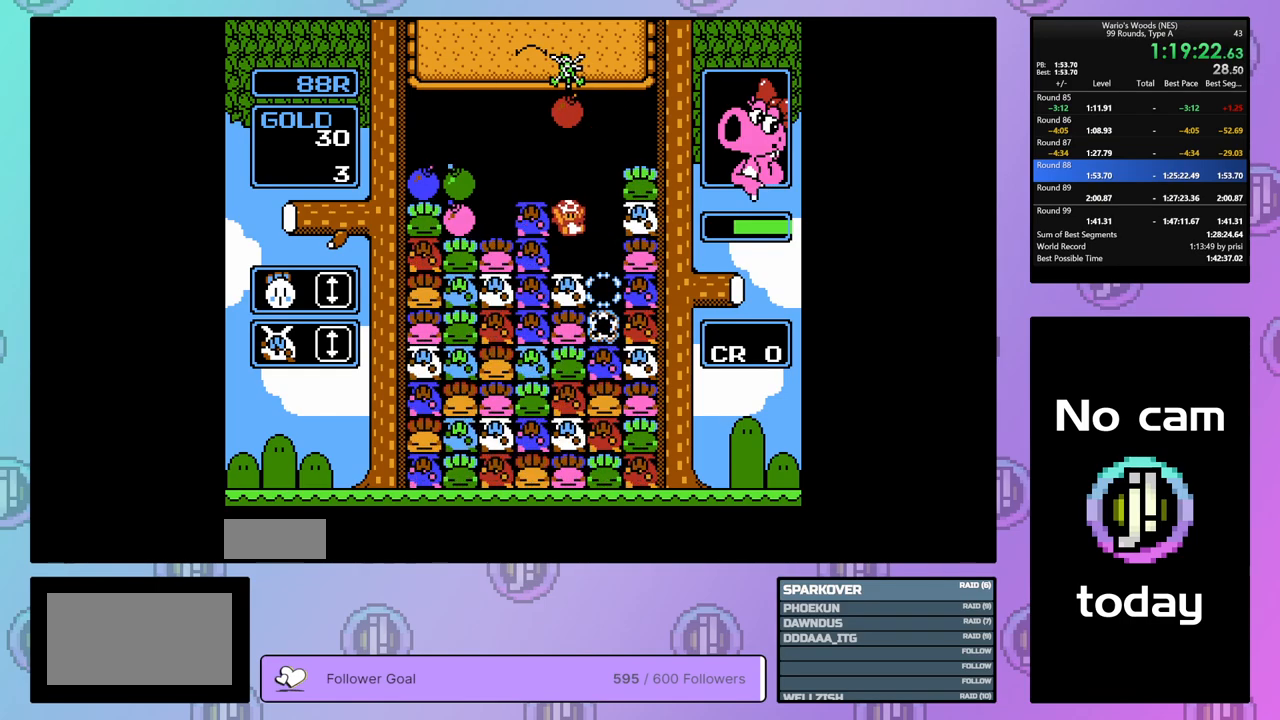
{"buttons": ["DPAD_DOWN"], "events": [[17, "DPAD_RIGHT", "up"], [117, "DPAD_DOWN", "down"]]}
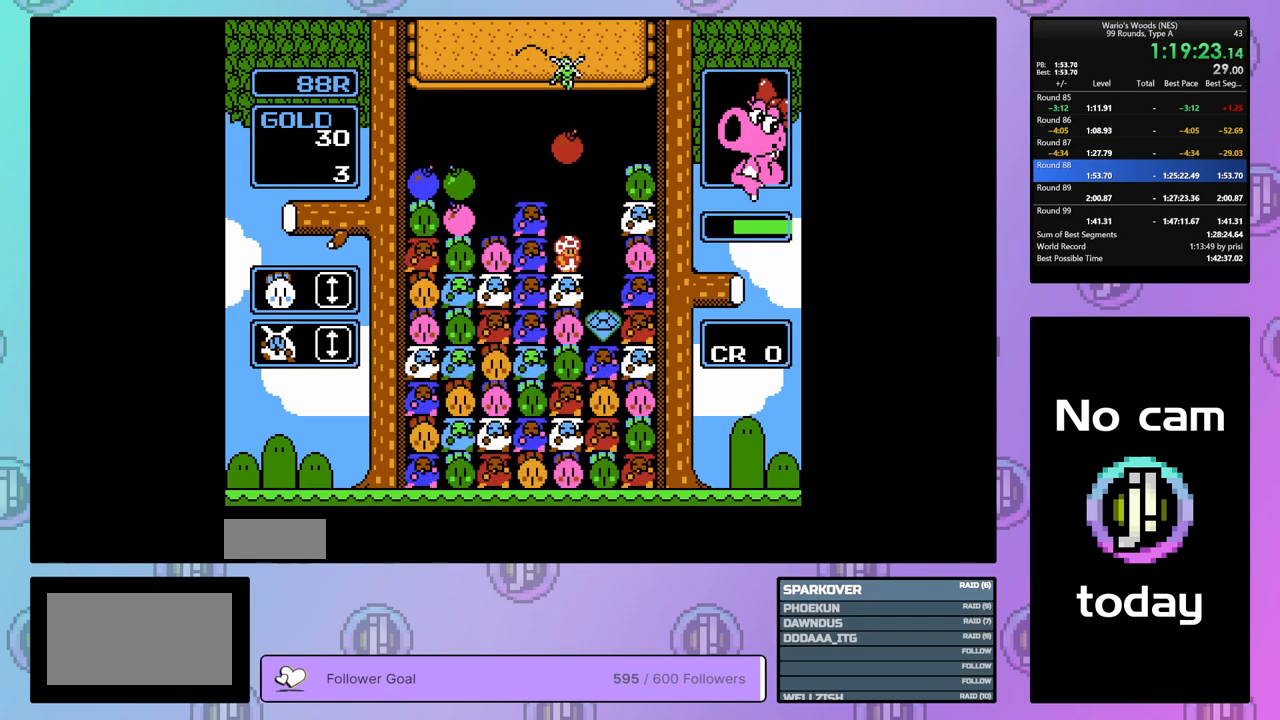
{"buttons": ["DPAD_LEFT"], "events": [[167, "DPAD_DOWN", "up"], [317, "DPAD_UP", "down"], [417, "DPAD_UP", "up"], [500, "DPAD_LEFT", "down"]]}
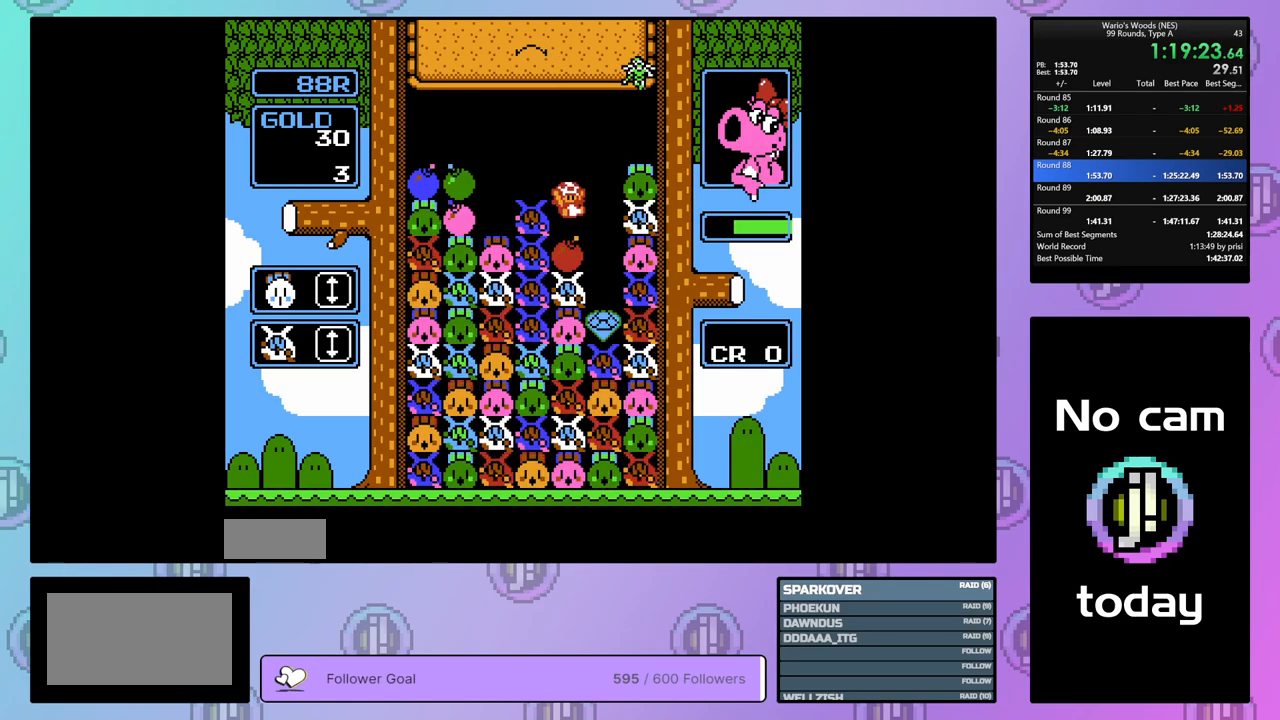
{"buttons": ["DPAD_LEFT"], "events": []}
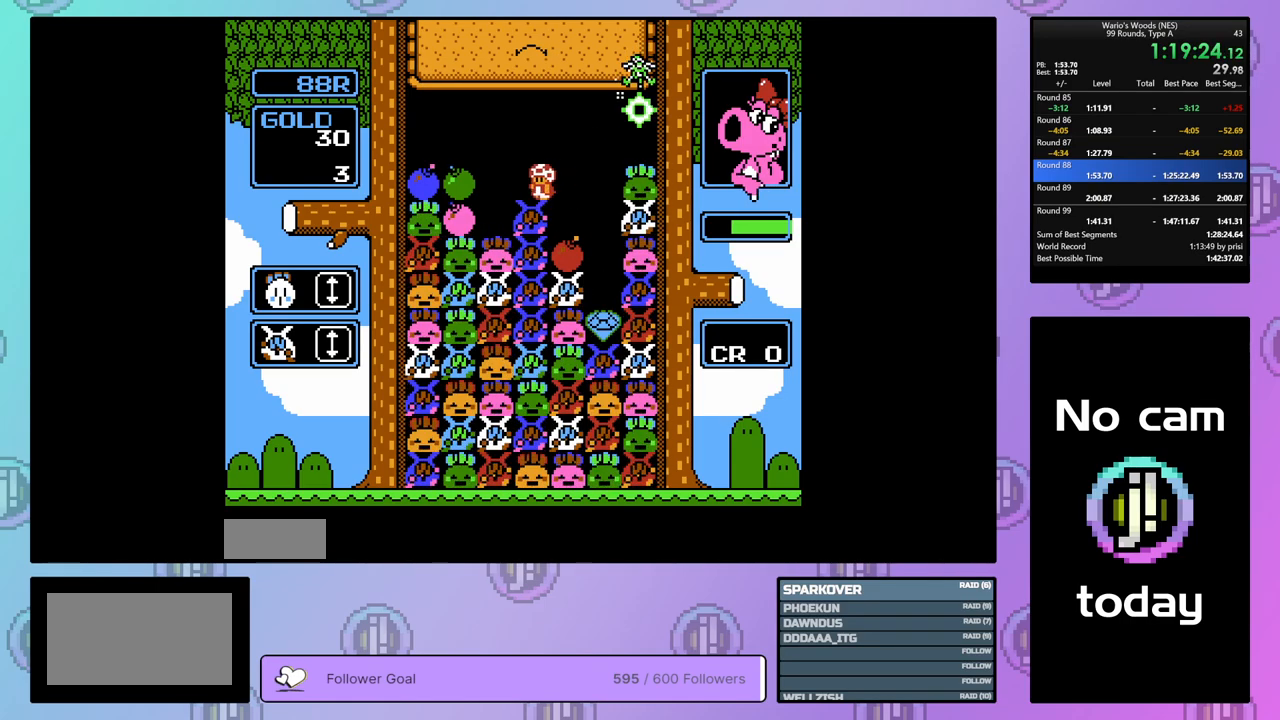
{"buttons": ["B"], "events": [[250, "DPAD_LEFT", "up"], [417, "B", "down"]]}
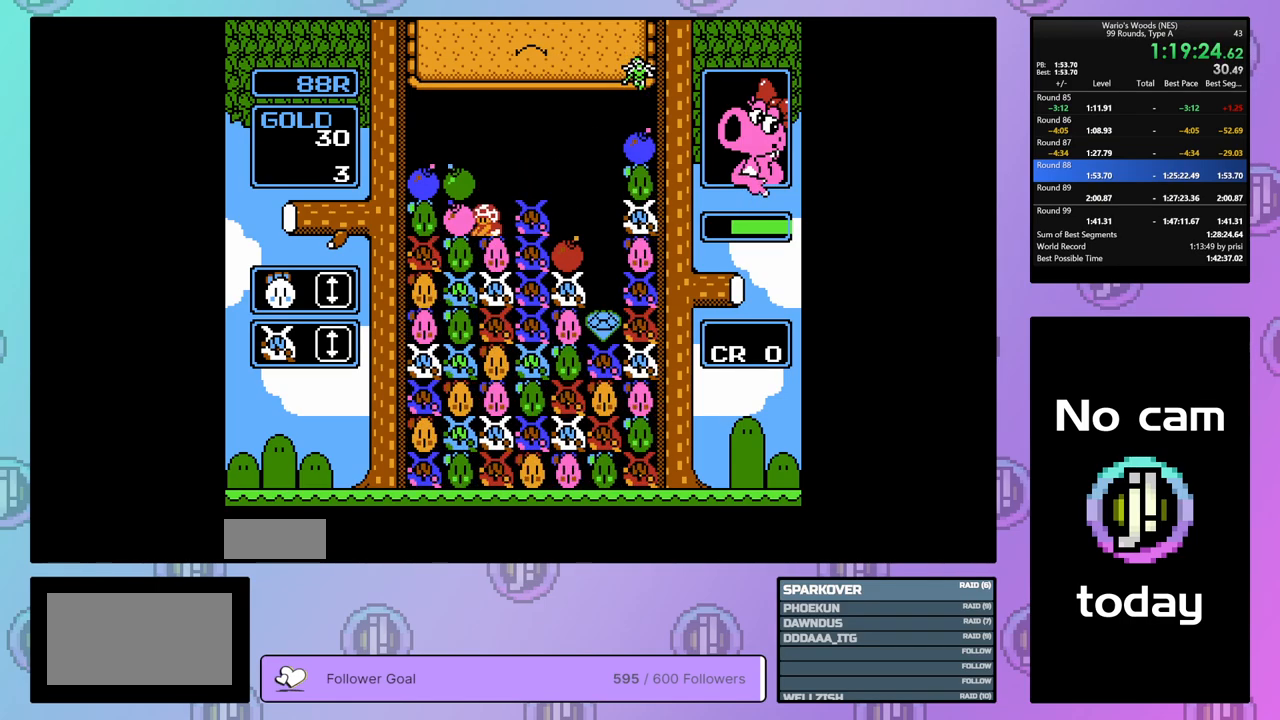
{"buttons": ["DPAD_LEFT"], "events": [[117, "DPAD_UP", "down"], [133, "B", "up"], [233, "DPAD_UP", "up"], [317, "DPAD_LEFT", "down"]]}
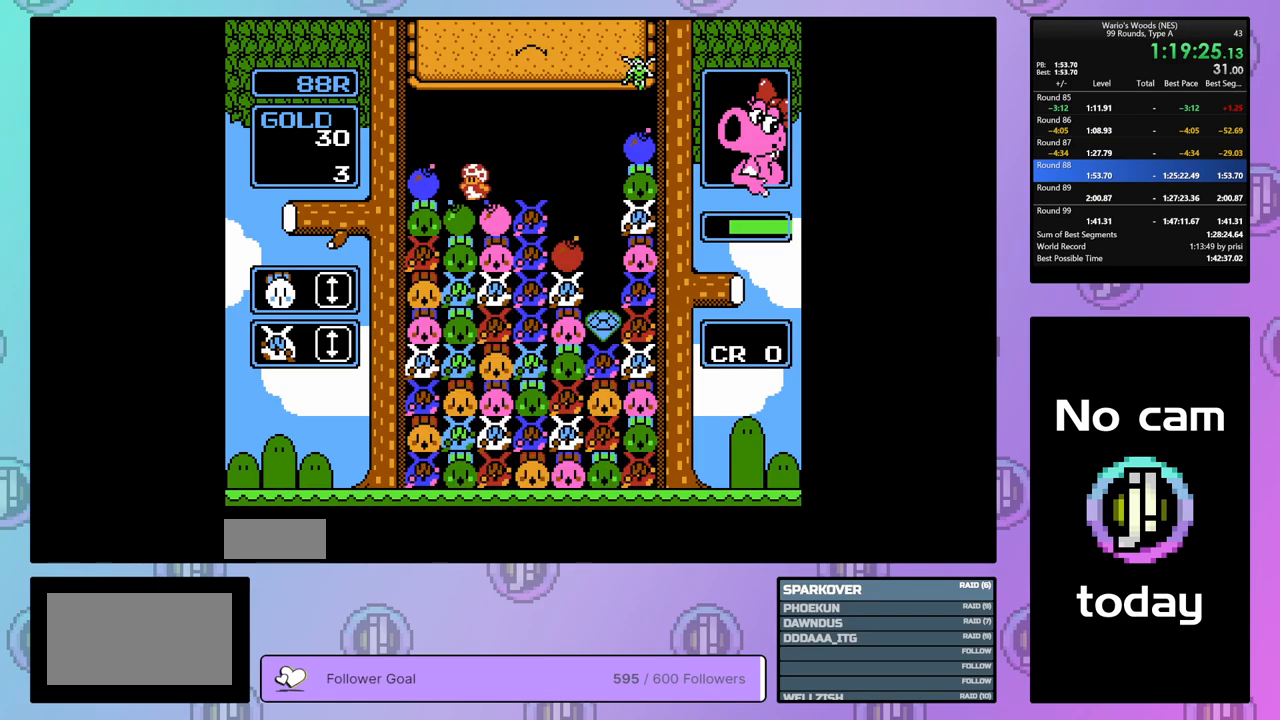
{"buttons": ["DPAD_RIGHT"], "events": [[17, "B", "down"], [50, "DPAD_LEFT", "up"], [167, "DPAD_RIGHT", "down"], [217, "B", "up"]]}
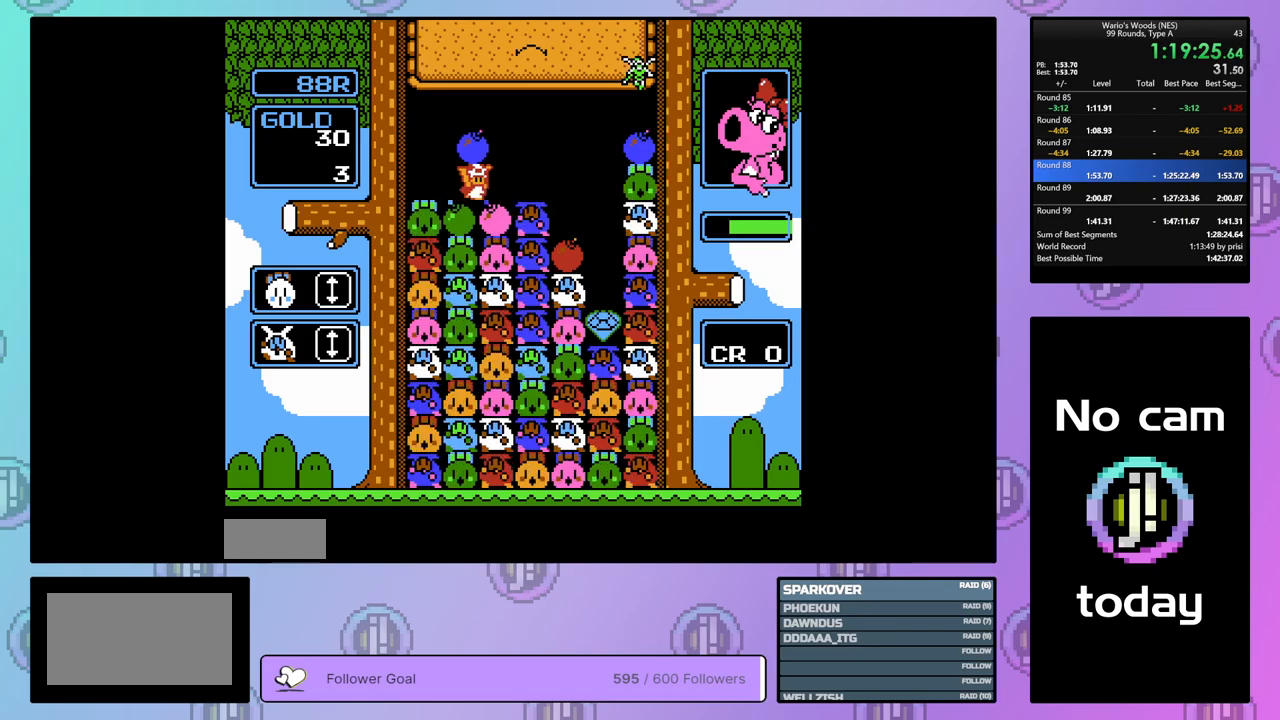
{"buttons": ["DPAD_RIGHT"], "events": [[17, "DPAD_RIGHT", "up"], [50, "B", "down"], [150, "DPAD_RIGHT", "down"], [183, "B", "up"]]}
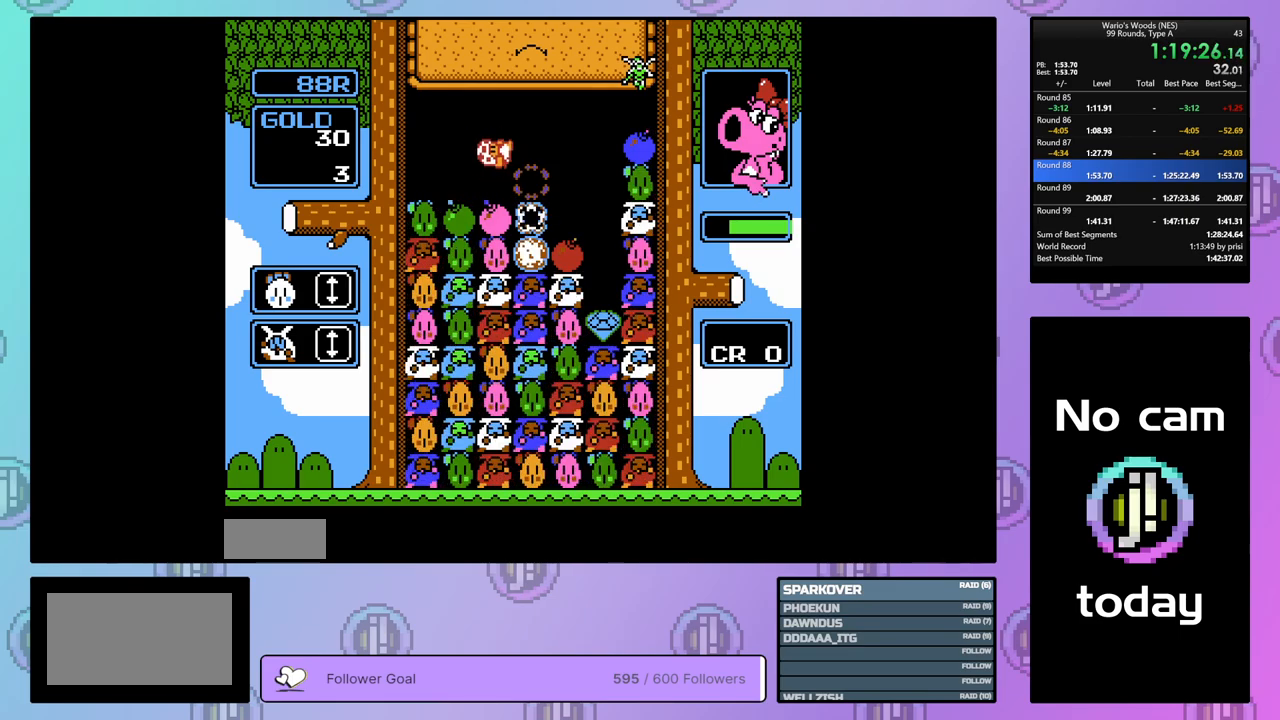
{"buttons": [], "events": [[117, "DPAD_RIGHT", "up"]]}
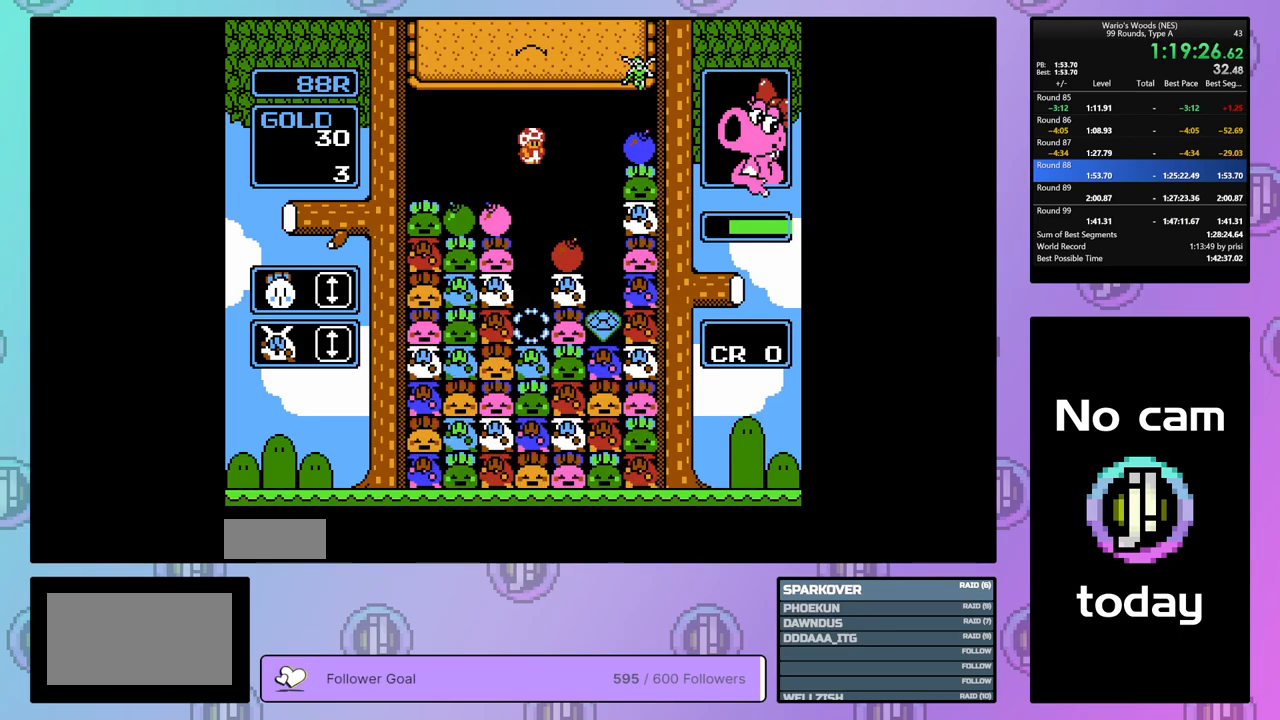
{"buttons": [], "events": [[300, "DPAD_LEFT", "down"], [367, "B", "down"], [417, "DPAD_LEFT", "up"], [500, "B", "up"]]}
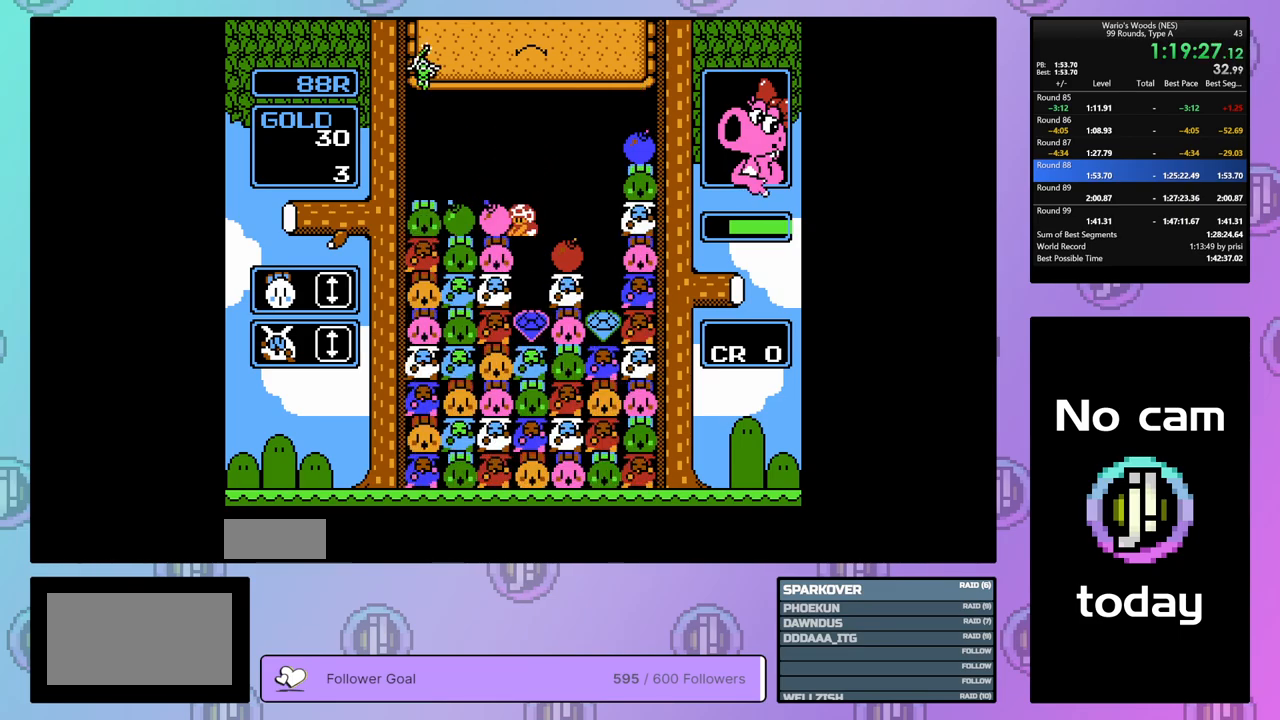
{"buttons": [], "events": [[233, "DPAD_UP", "down"], [433, "DPAD_UP", "up"]]}